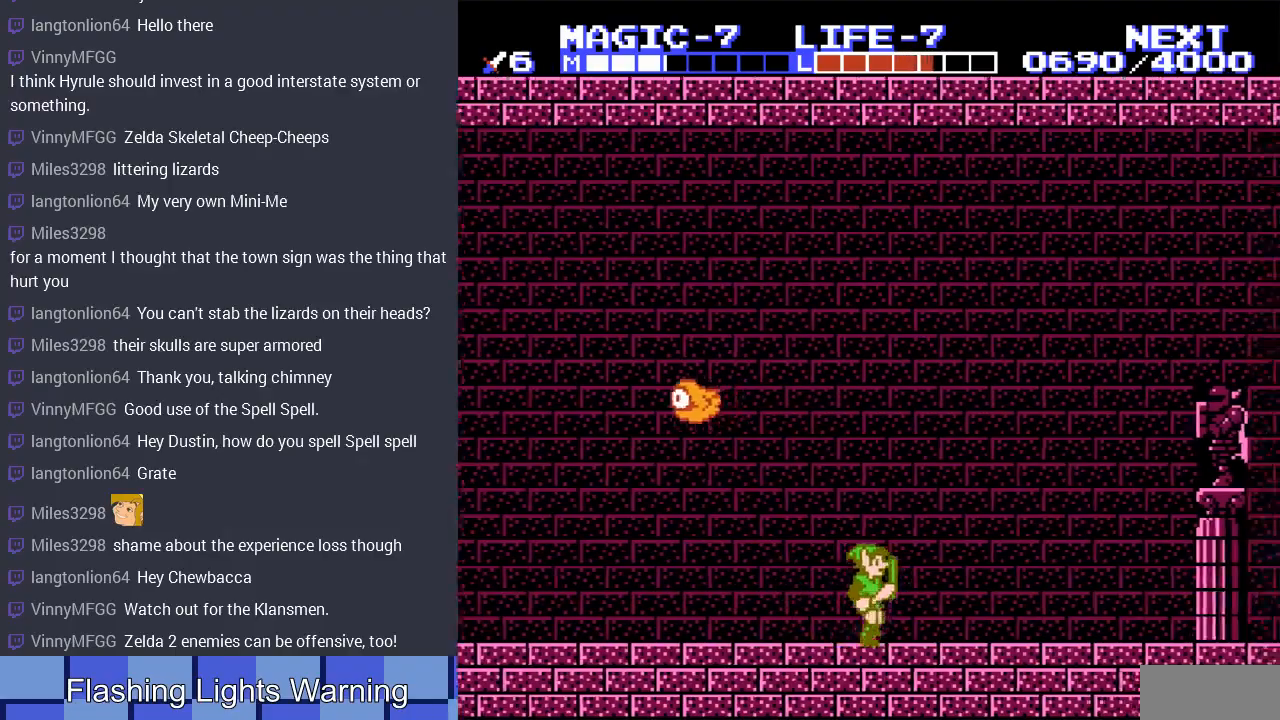
Gameplay with a controller (Nintendo layout); each line is a JSON object with the inputs held at the frame after it. "events" lists button and stick changes between this image and that frame as [ms after this image, input, new state], when the widget could be followed in between. Not read: L3 R3.
{"buttons": ["DPAD_RIGHT"], "events": []}
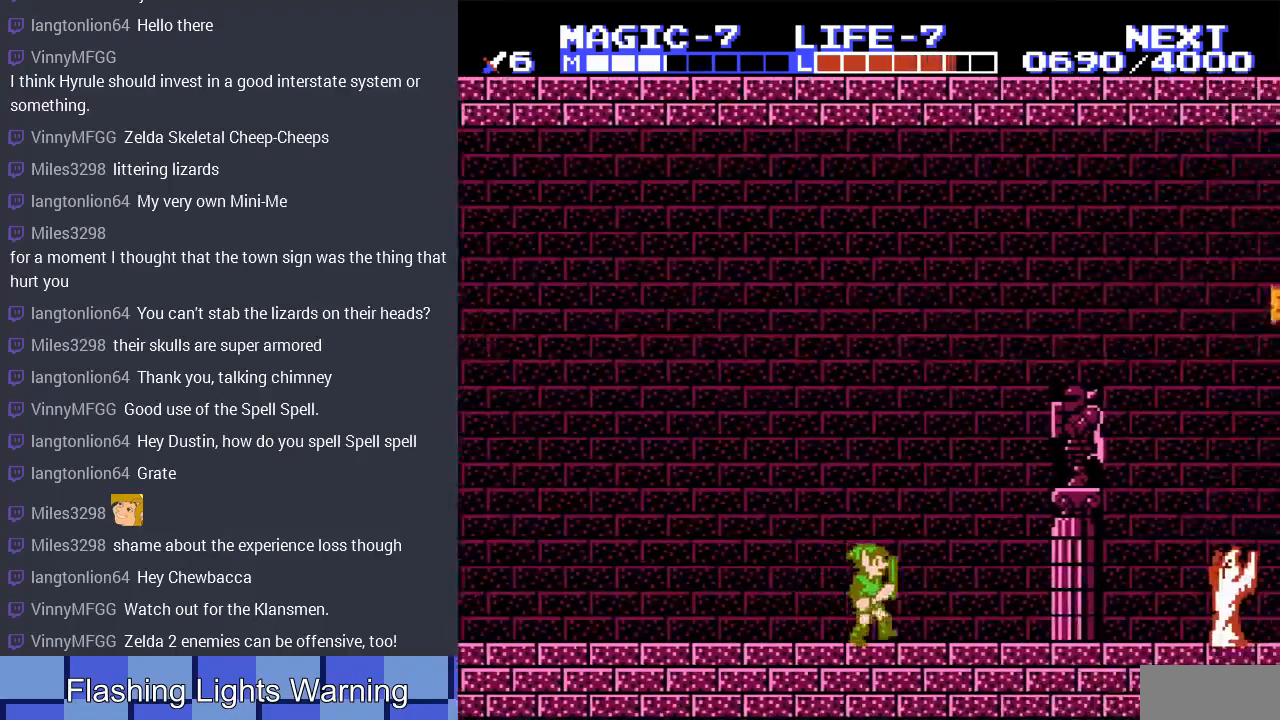
{"buttons": ["DPAD_RIGHT"], "events": []}
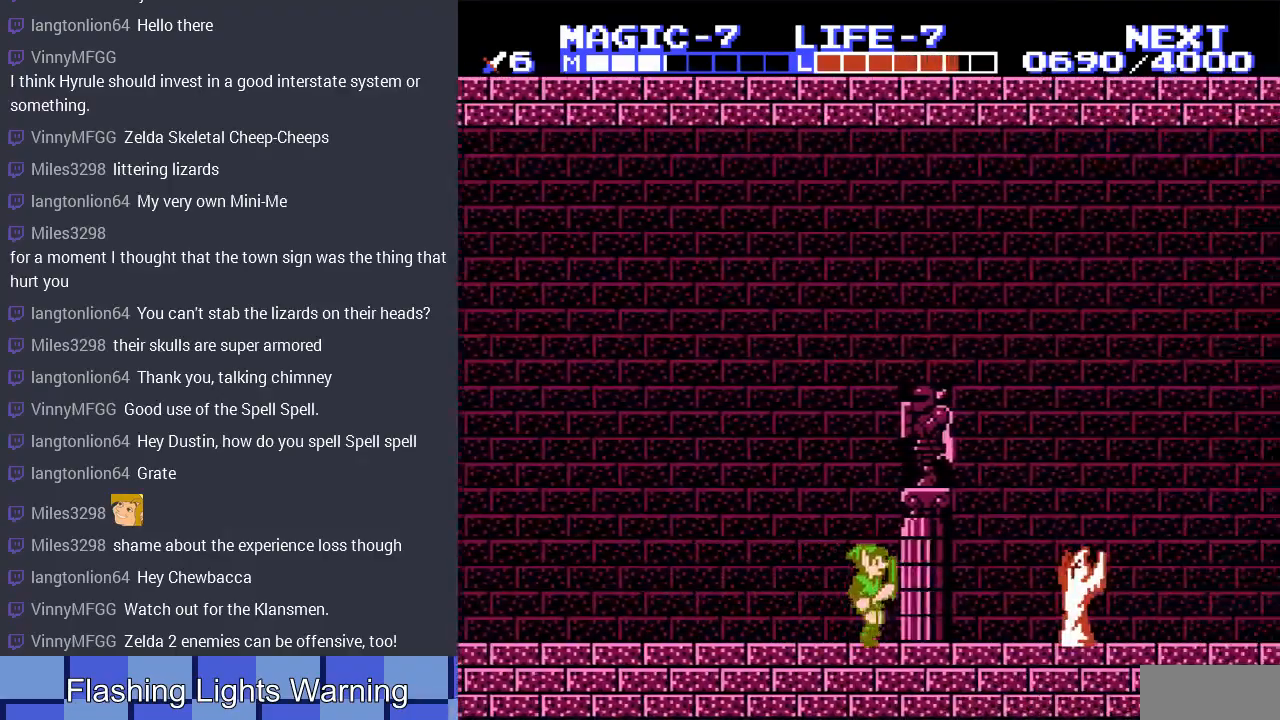
{"buttons": ["A", "DPAD_RIGHT"], "events": [[300, "A", "down"]]}
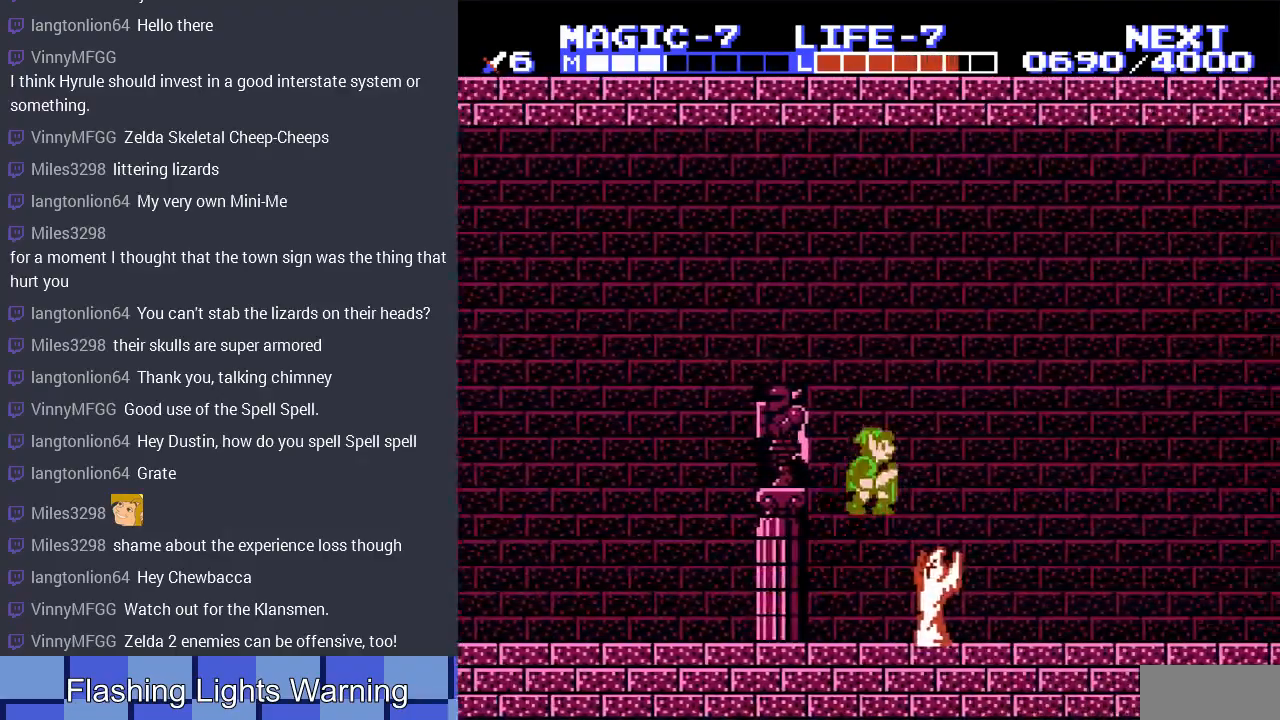
{"buttons": ["DPAD_RIGHT"], "events": [[200, "A", "up"]]}
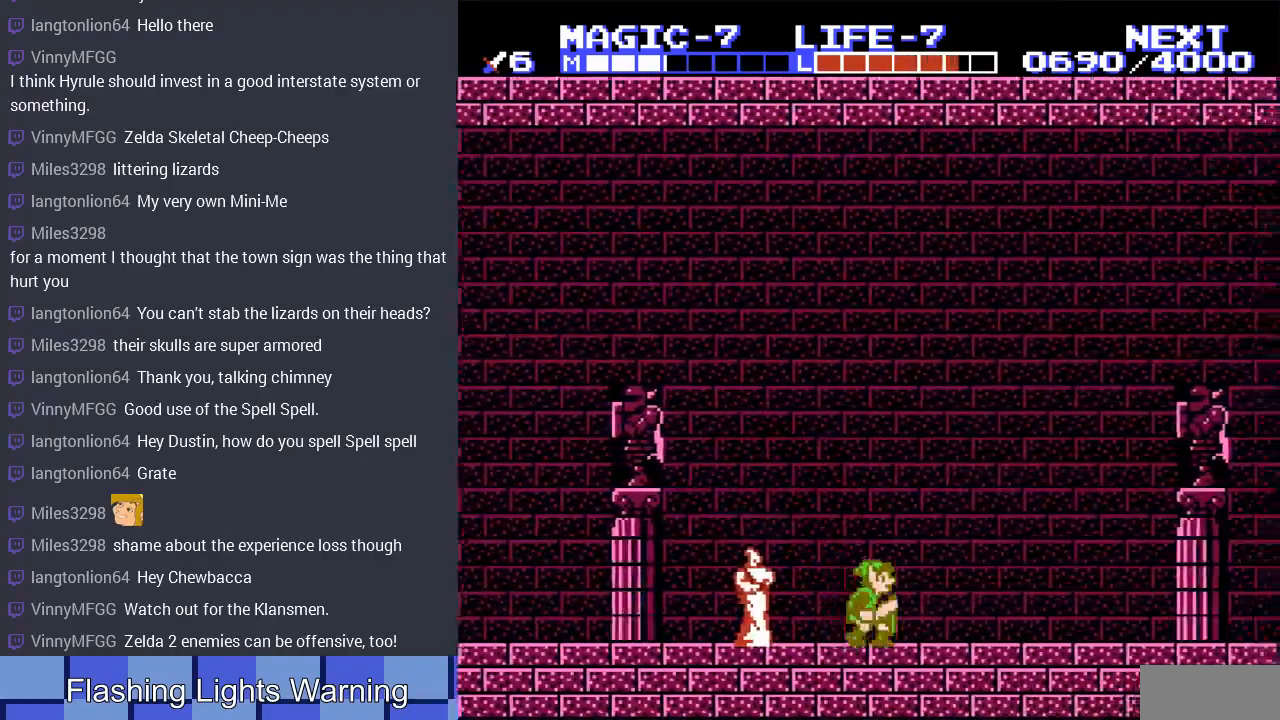
{"buttons": ["DPAD_RIGHT"], "events": []}
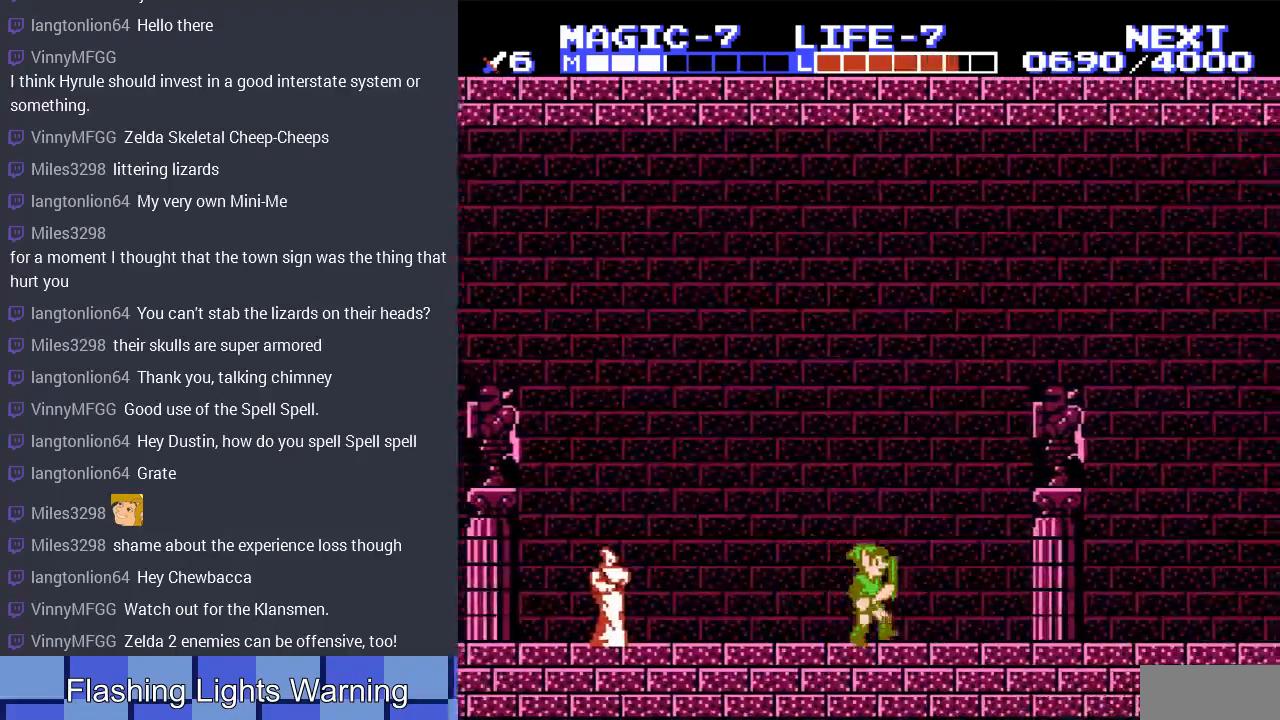
{"buttons": ["DPAD_RIGHT"], "events": []}
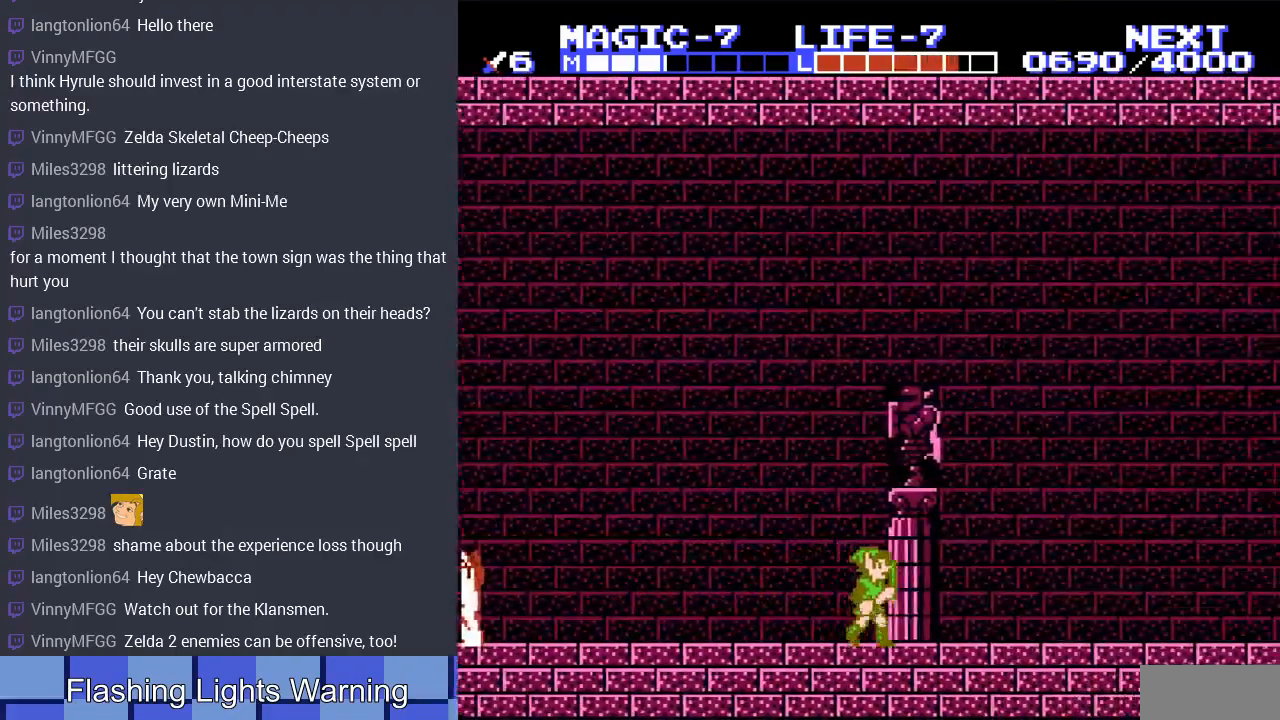
{"buttons": ["DPAD_RIGHT"], "events": []}
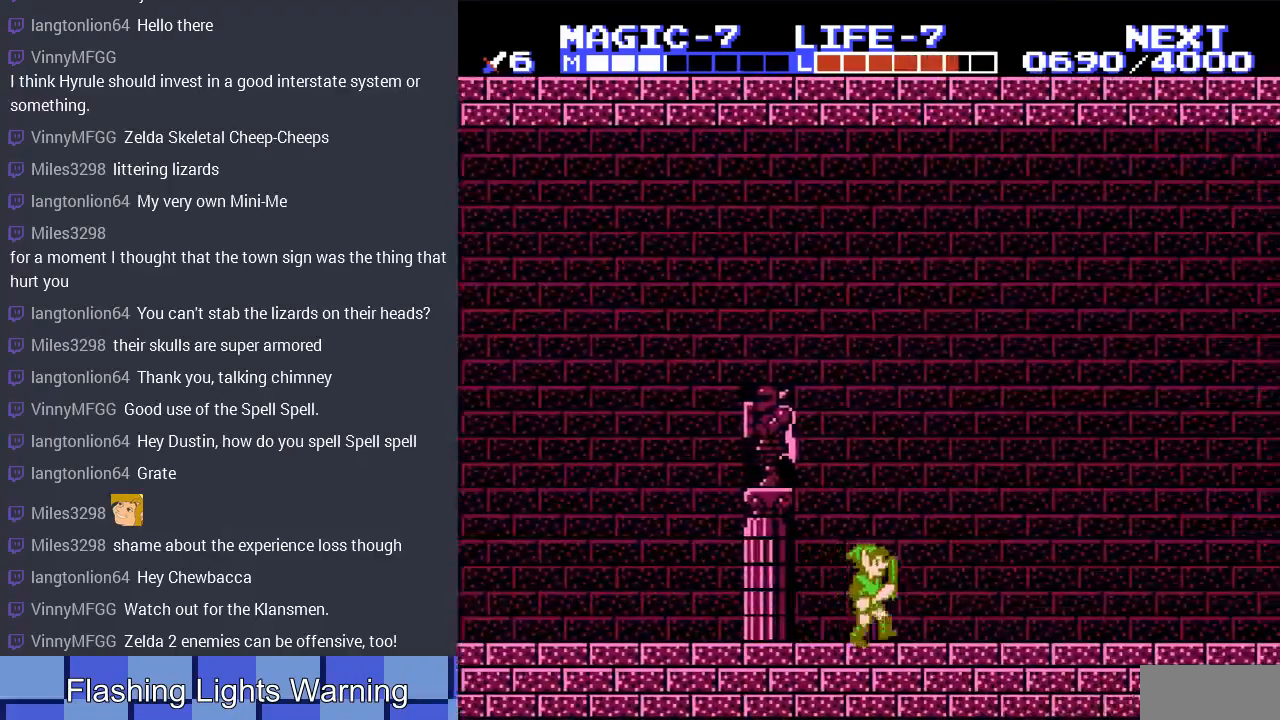
{"buttons": ["DPAD_RIGHT"], "events": []}
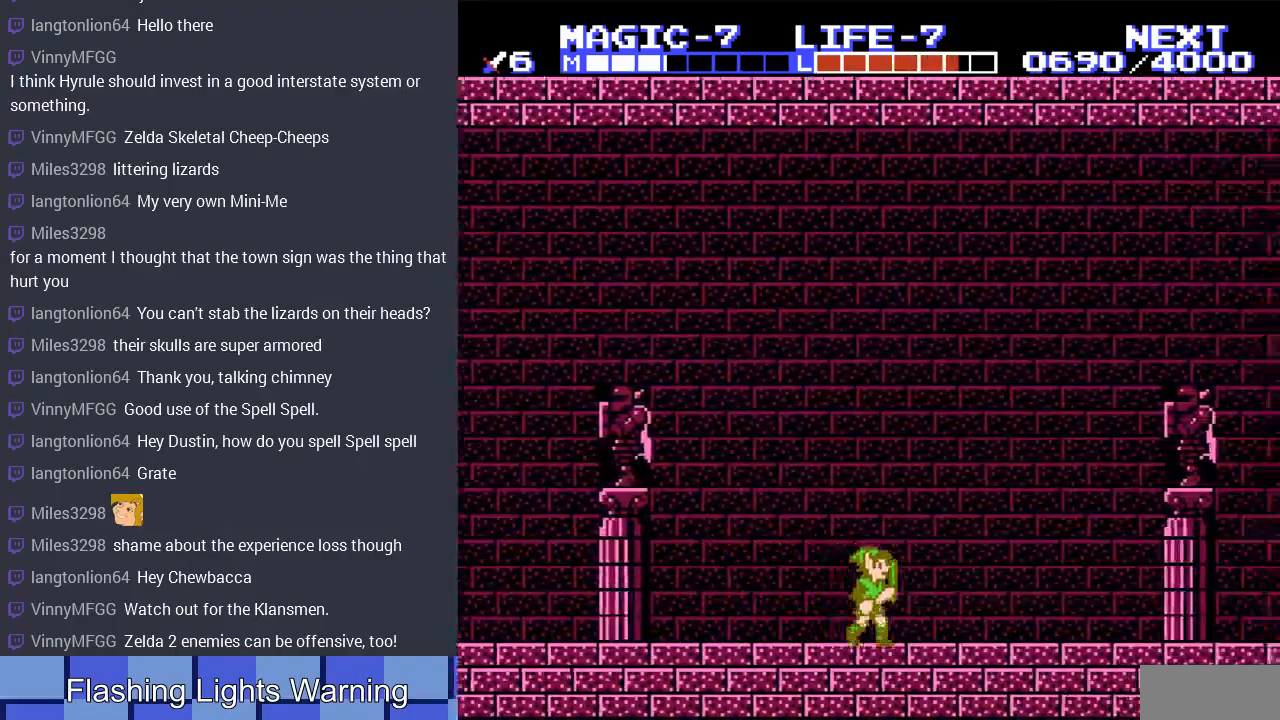
{"buttons": ["DPAD_RIGHT"], "events": []}
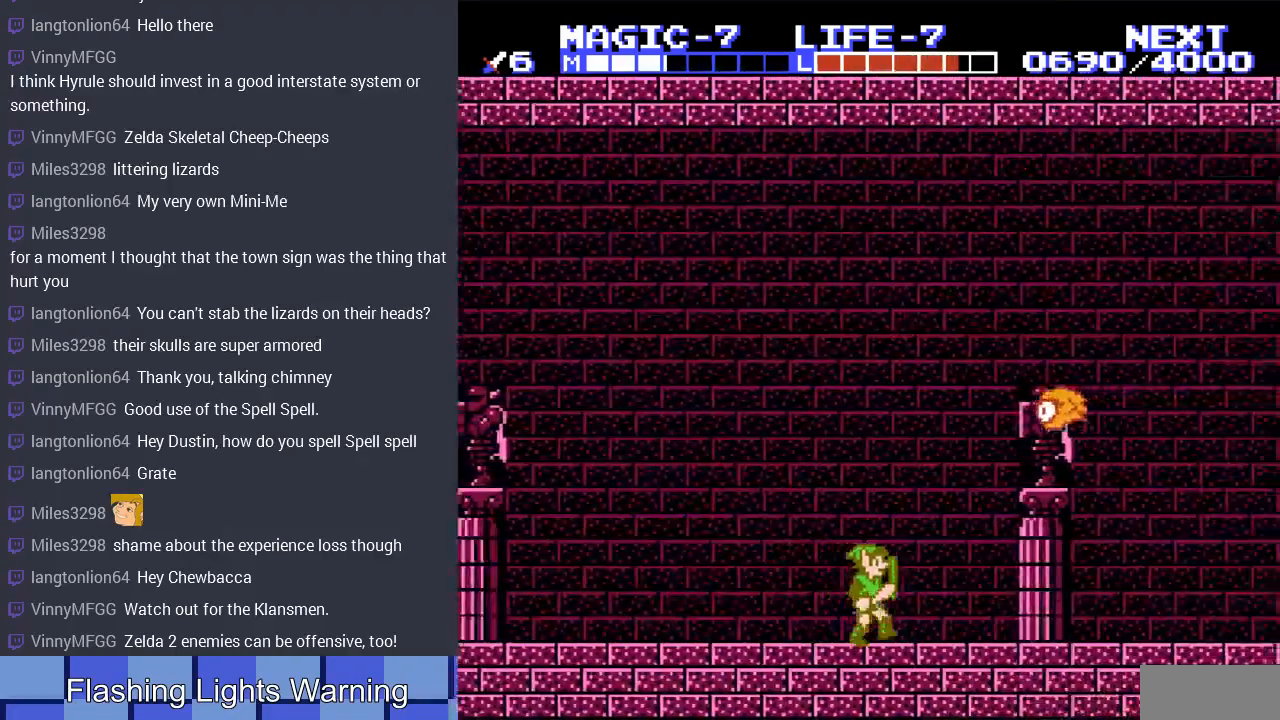
{"buttons": ["A", "B", "DPAD_RIGHT"], "events": [[333, "A", "down"], [500, "B", "down"]]}
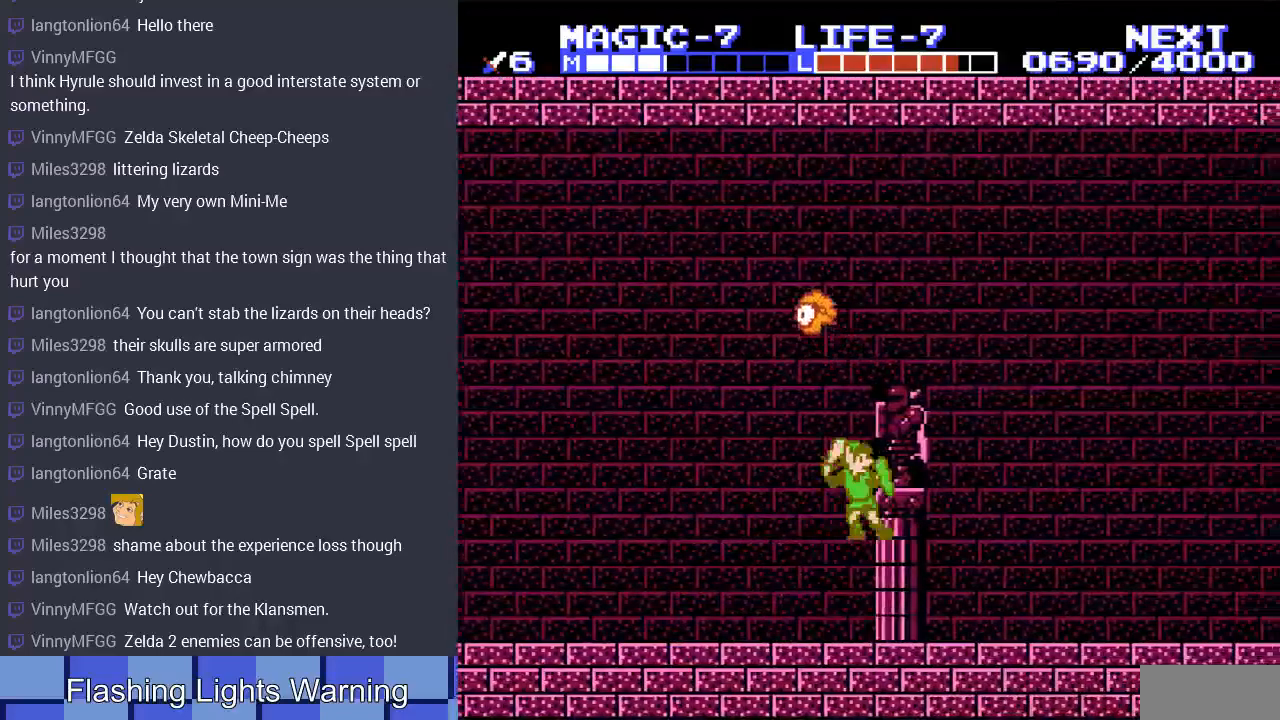
{"buttons": ["DPAD_RIGHT"], "events": [[33, "A", "up"], [167, "B", "up"]]}
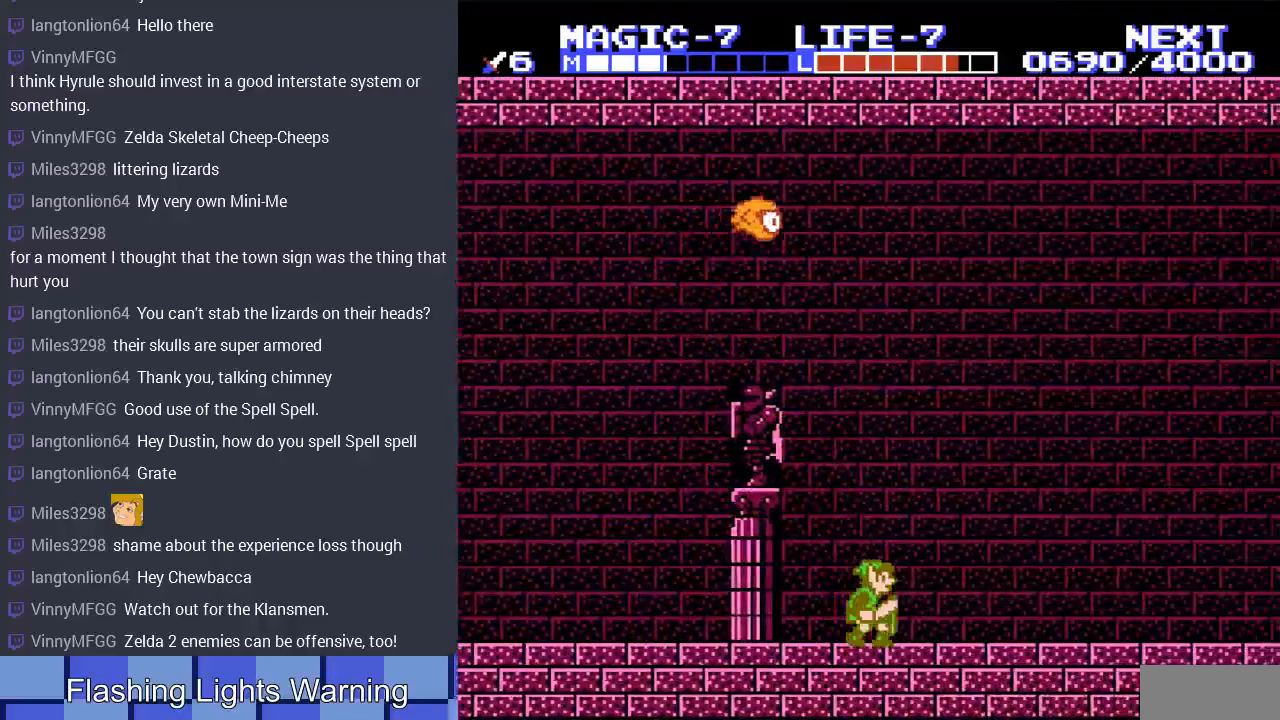
{"buttons": ["DPAD_RIGHT"], "events": []}
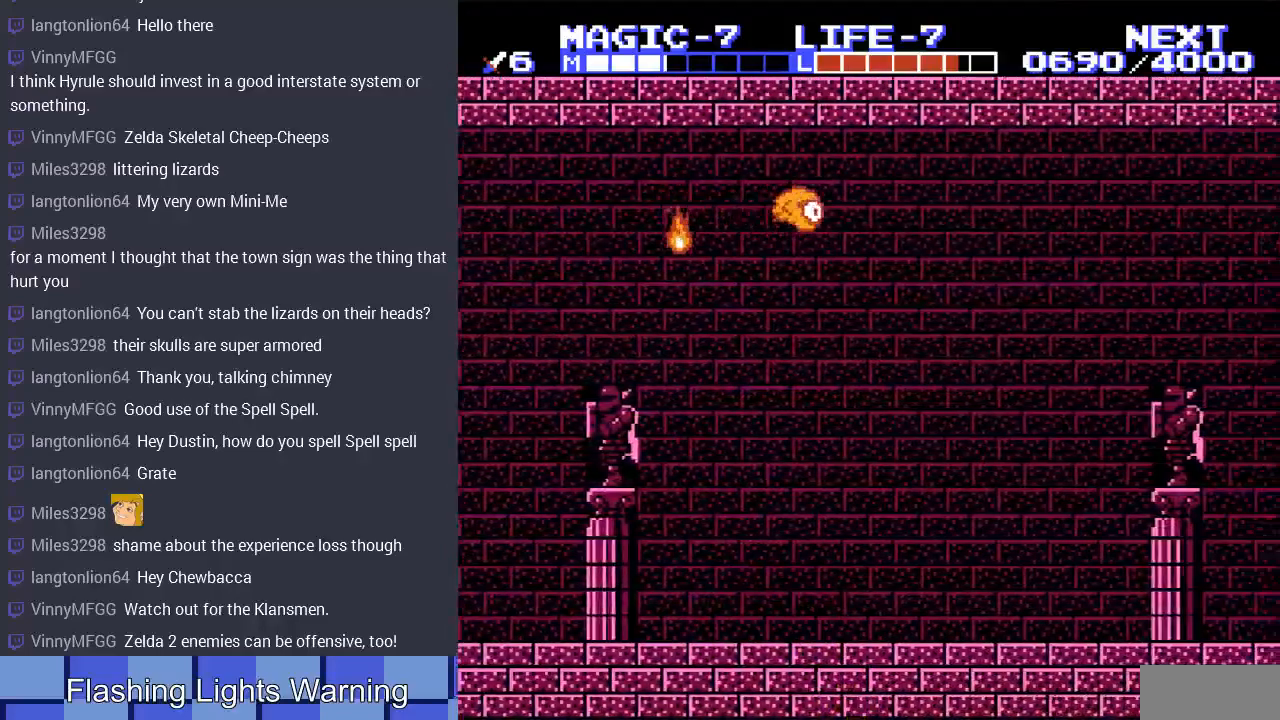
{"buttons": [], "events": [[100, "DPAD_RIGHT", "up"]]}
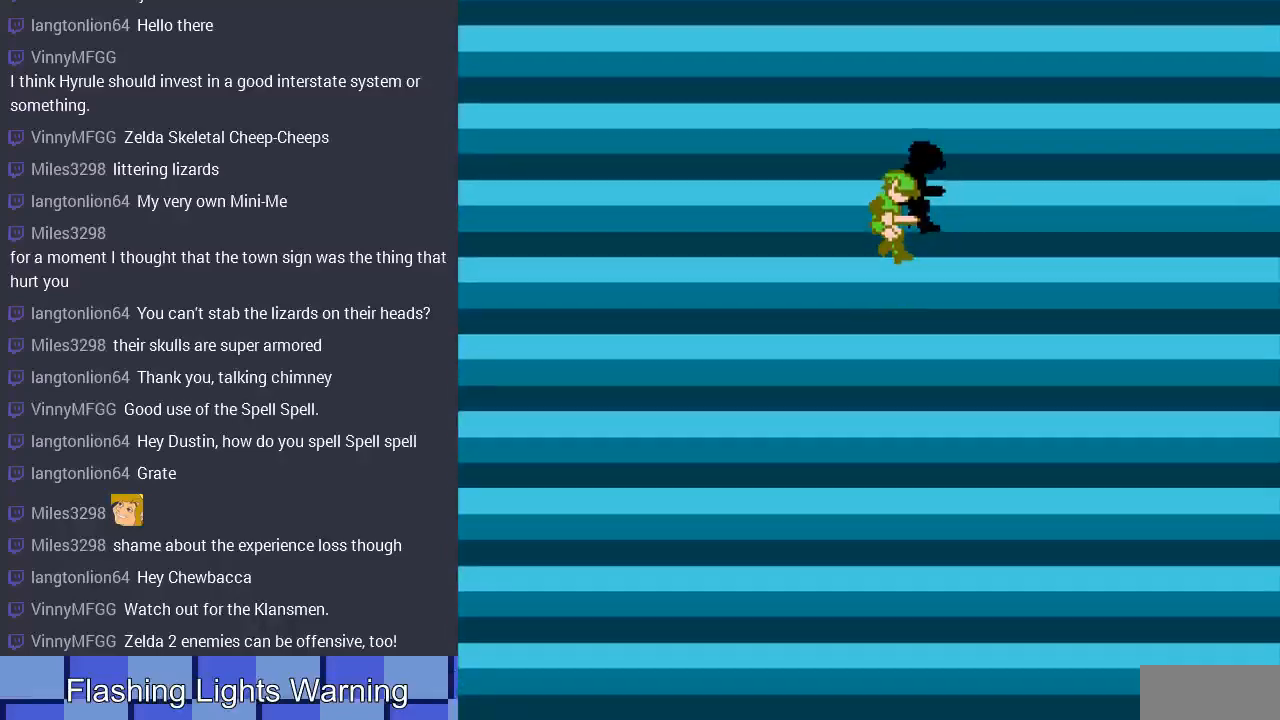
{"buttons": [], "events": []}
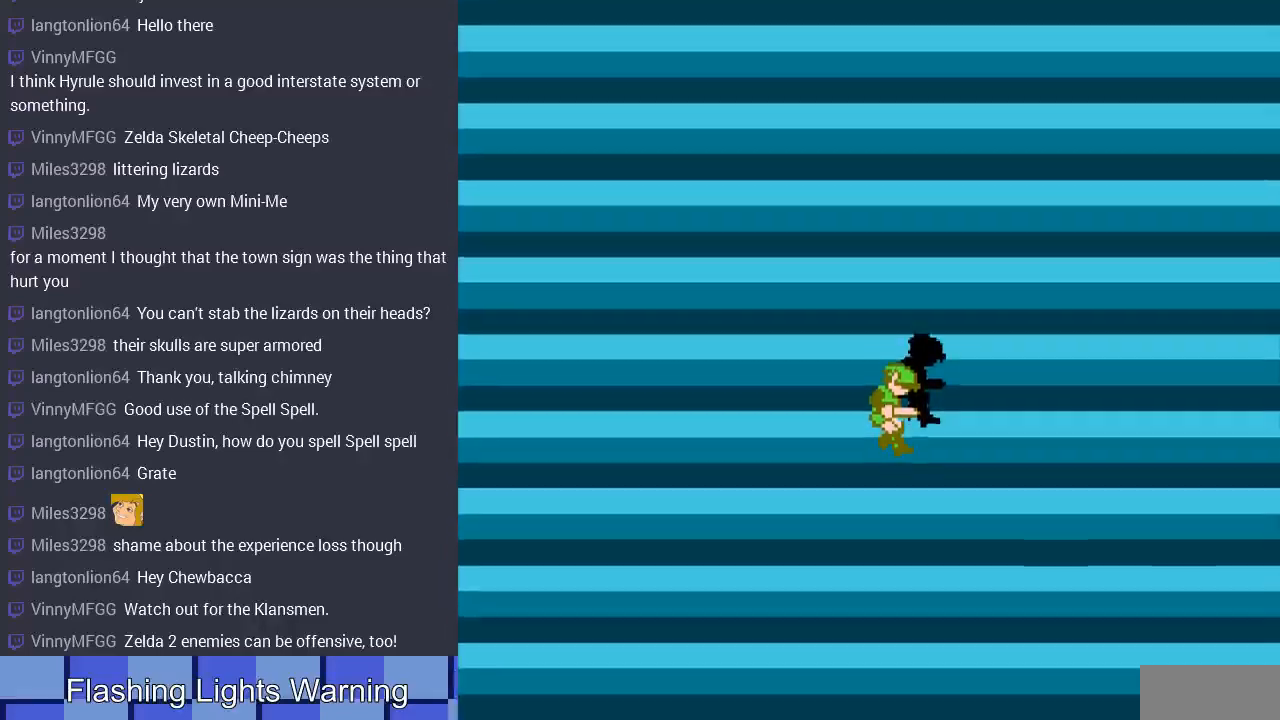
{"buttons": [], "events": []}
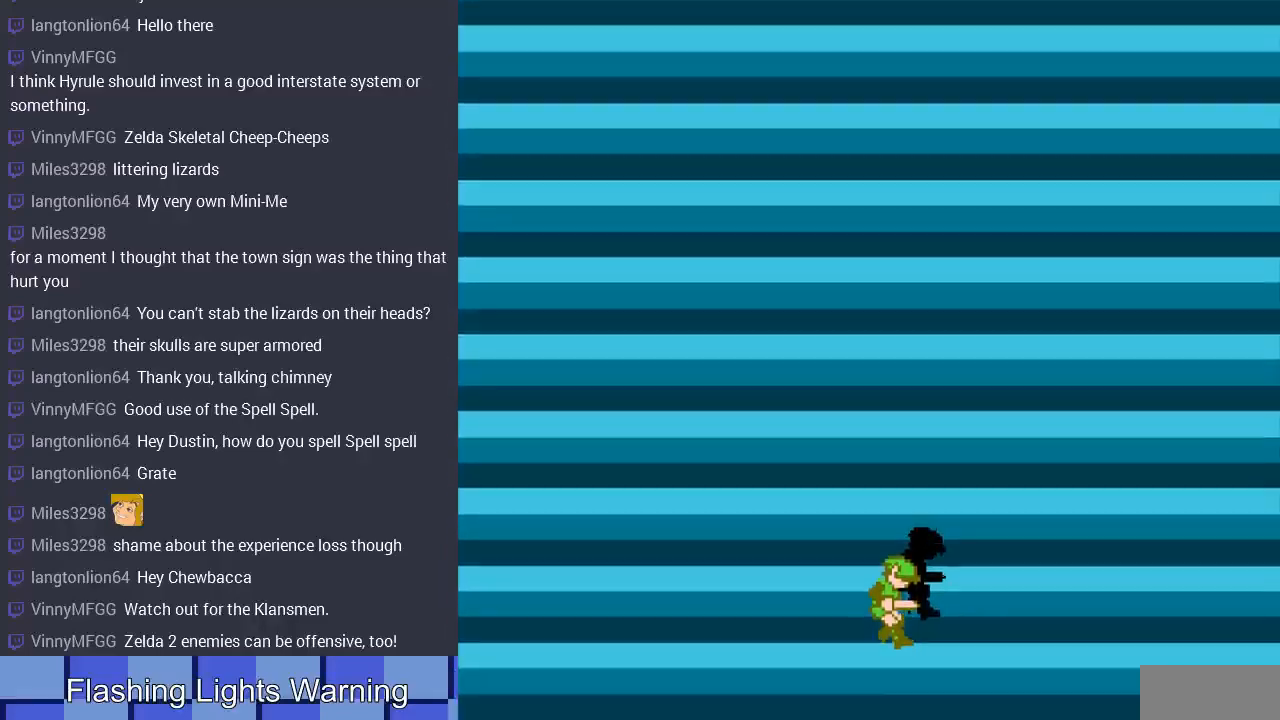
{"buttons": [], "events": []}
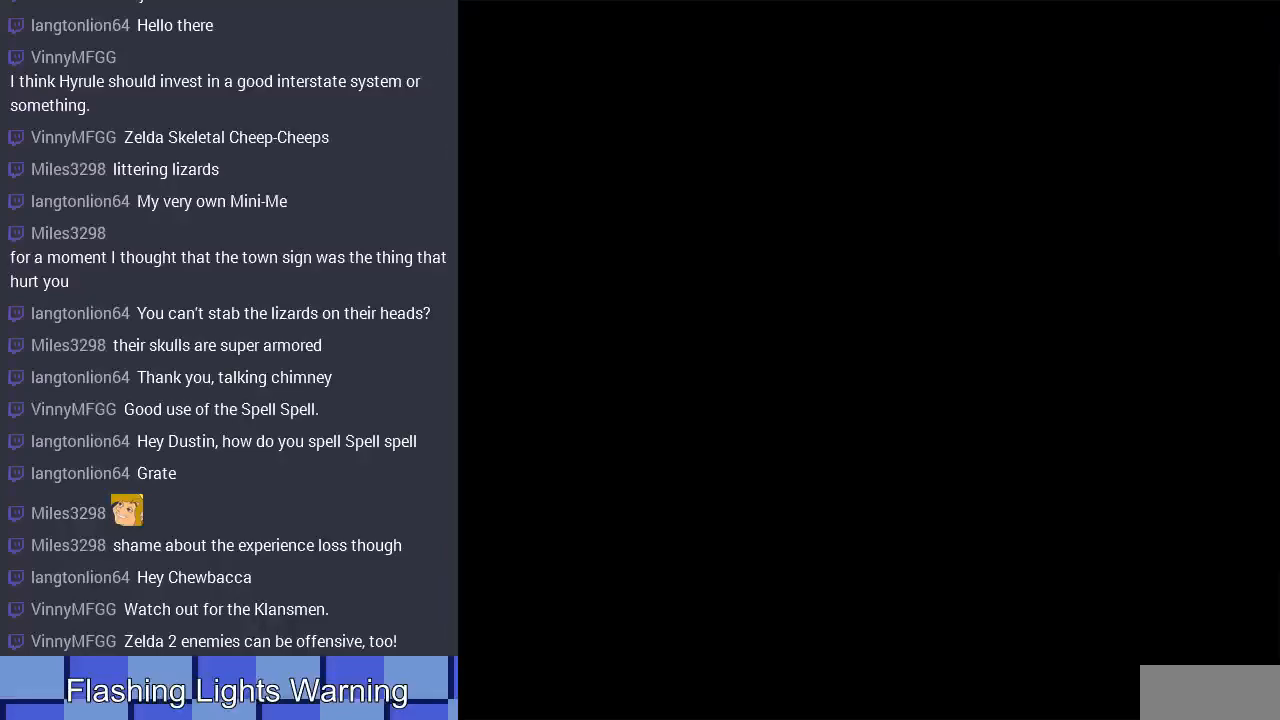
{"buttons": [], "events": []}
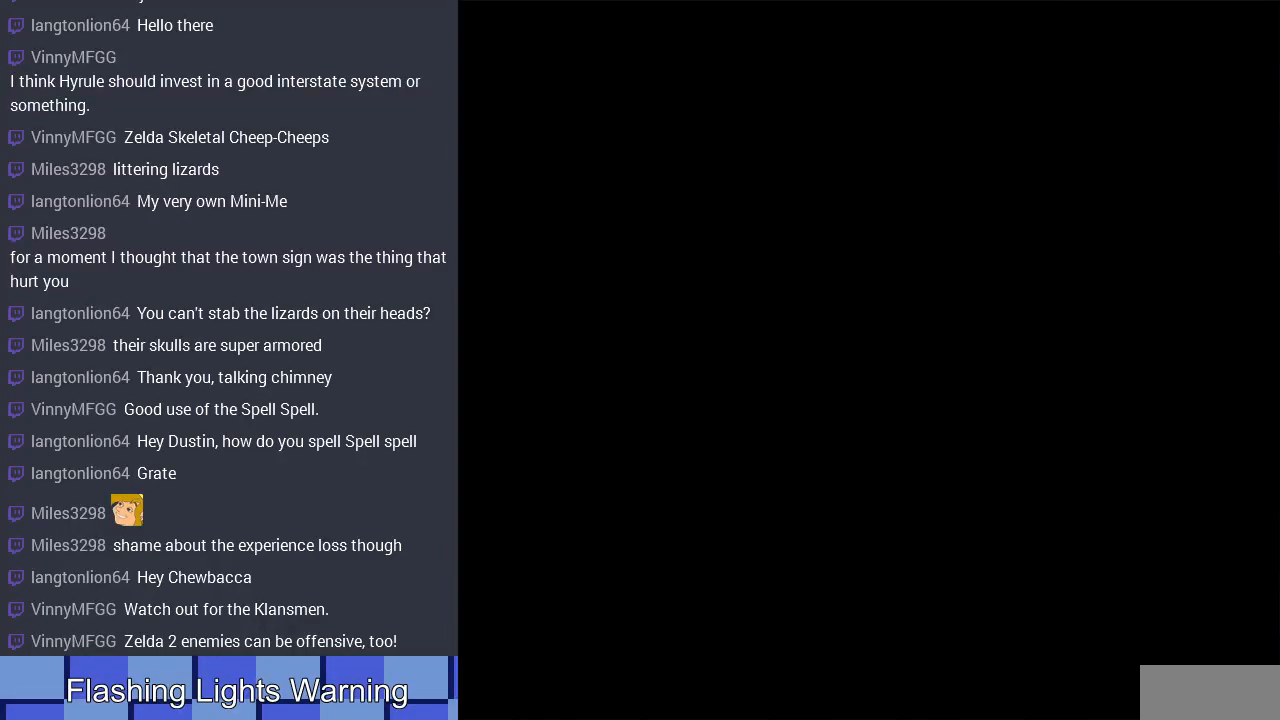
{"buttons": [], "events": []}
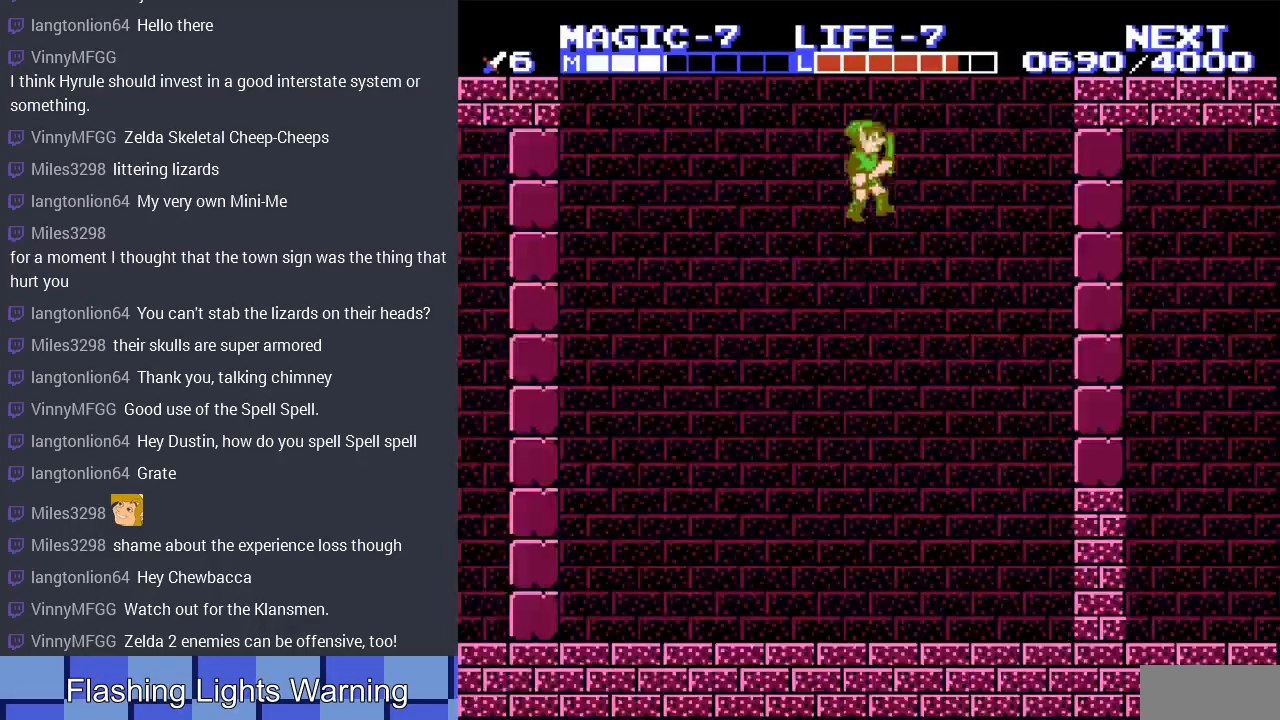
{"buttons": ["DPAD_RIGHT"], "events": [[100, "DPAD_RIGHT", "down"]]}
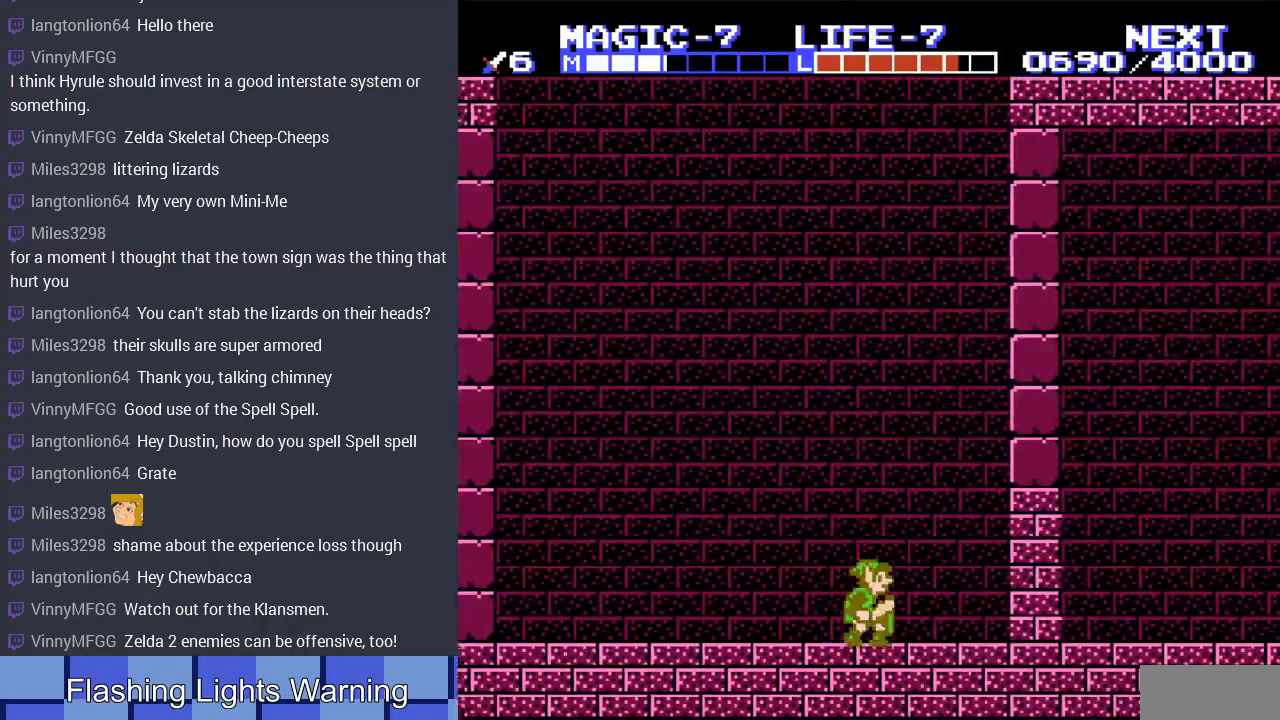
{"buttons": ["DPAD_RIGHT"], "events": [[100, "A", "down"], [300, "B", "down"], [400, "A", "up"], [400, "B", "up"]]}
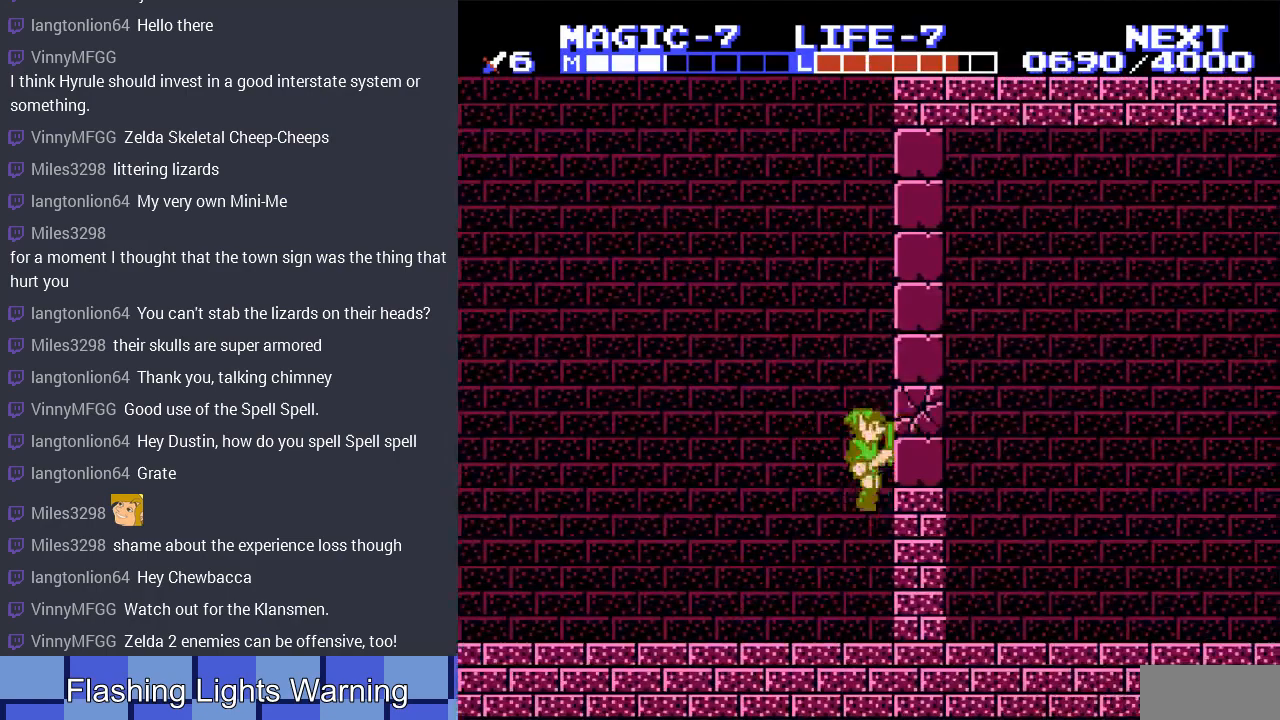
{"buttons": ["A", "DPAD_RIGHT"], "events": [[333, "A", "down"]]}
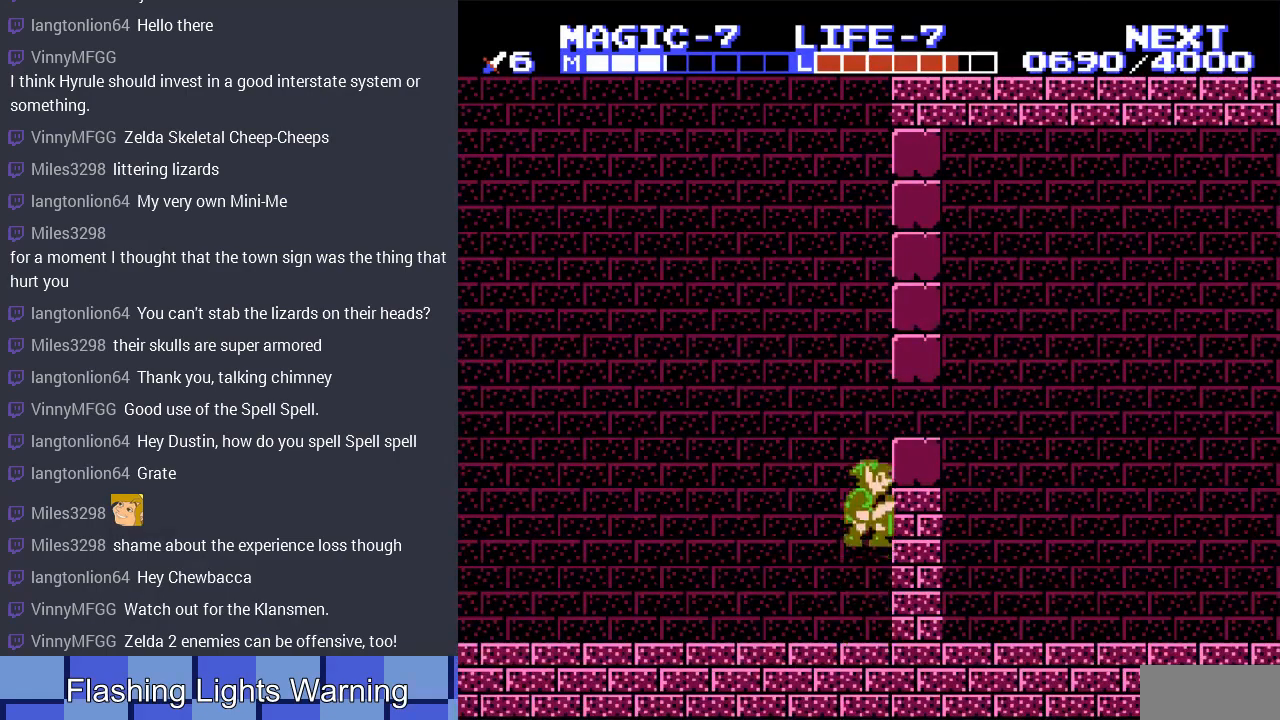
{"buttons": ["DPAD_RIGHT"], "events": [[33, "A", "up"], [200, "B", "down"], [333, "B", "up"]]}
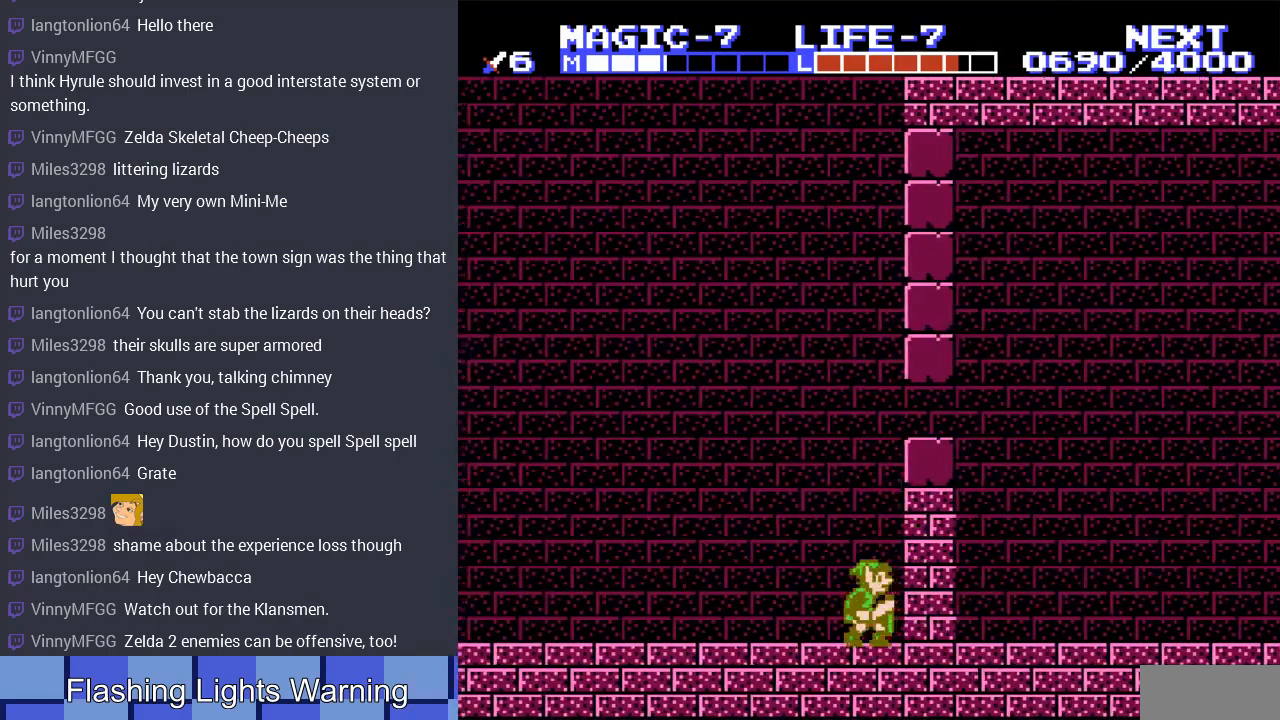
{"buttons": ["A", "B", "DPAD_RIGHT"], "events": [[167, "A", "down"], [367, "B", "down"]]}
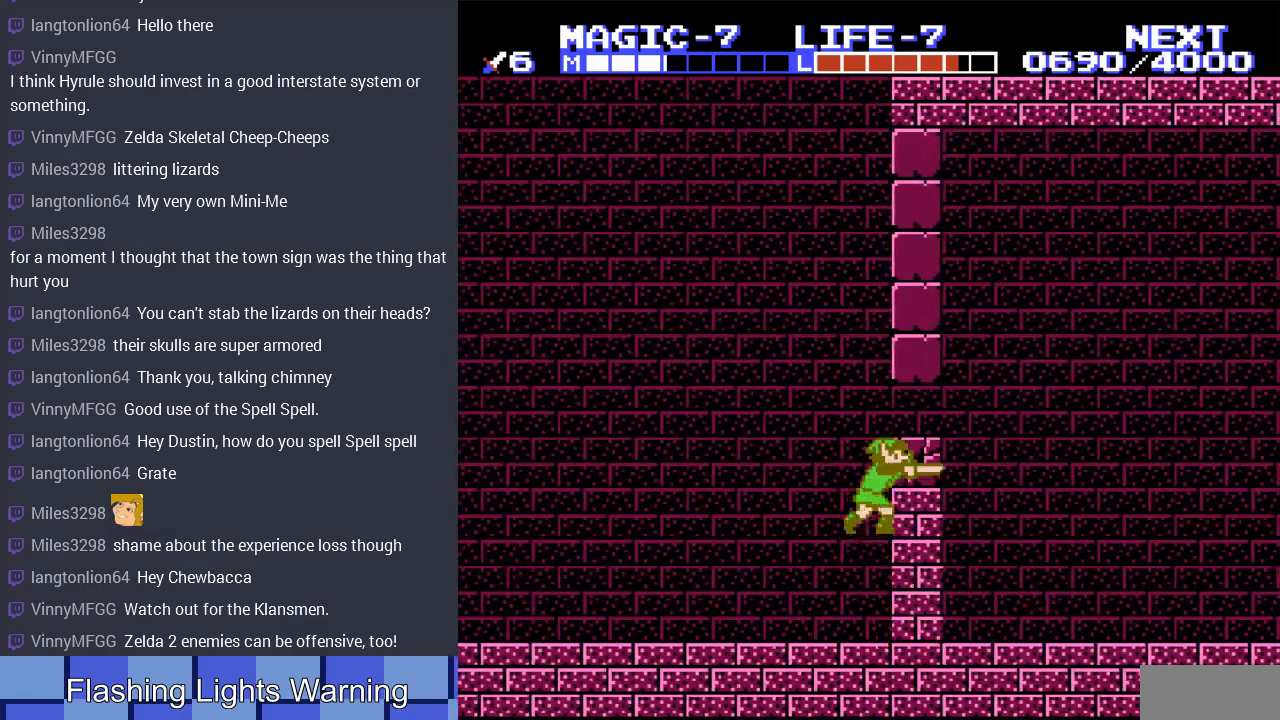
{"buttons": ["DPAD_LEFT"], "events": [[67, "DPAD_RIGHT", "up"], [100, "A", "up"], [100, "B", "up"], [100, "DPAD_LEFT", "down"]]}
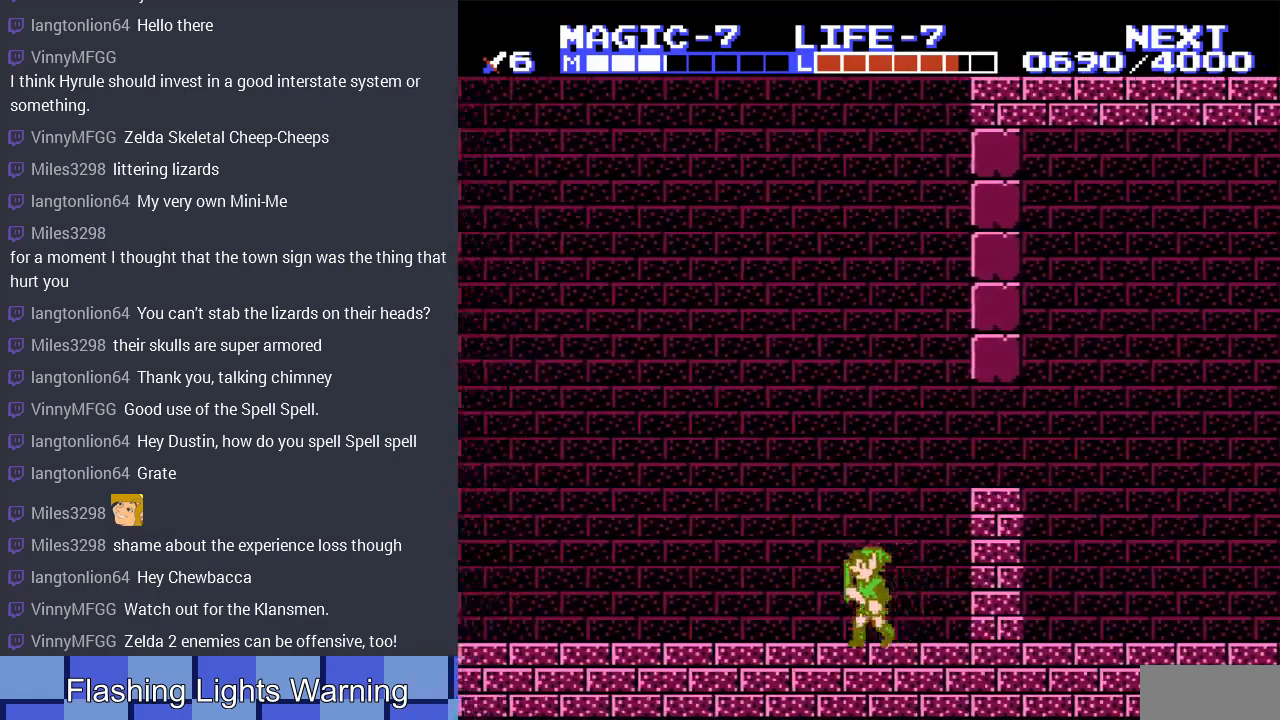
{"buttons": ["DPAD_RIGHT"], "events": [[267, "DPAD_LEFT", "up"], [267, "DPAD_RIGHT", "down"]]}
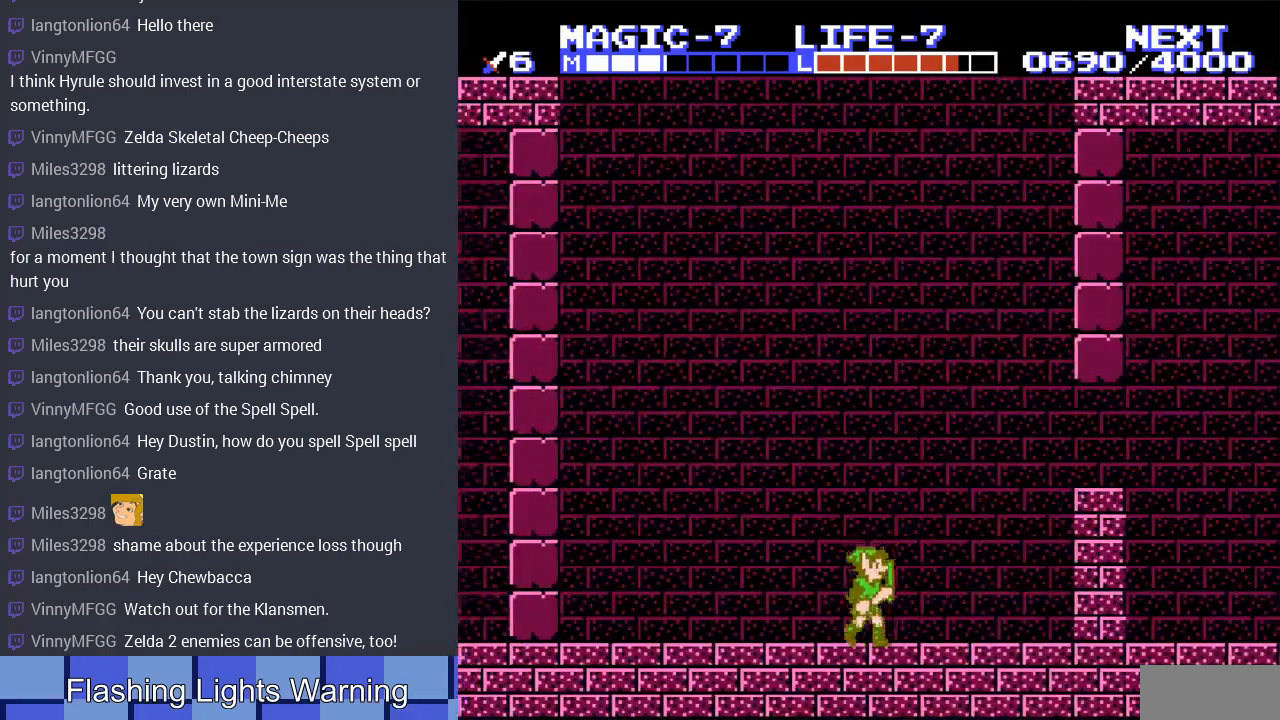
{"buttons": ["DPAD_RIGHT"], "events": []}
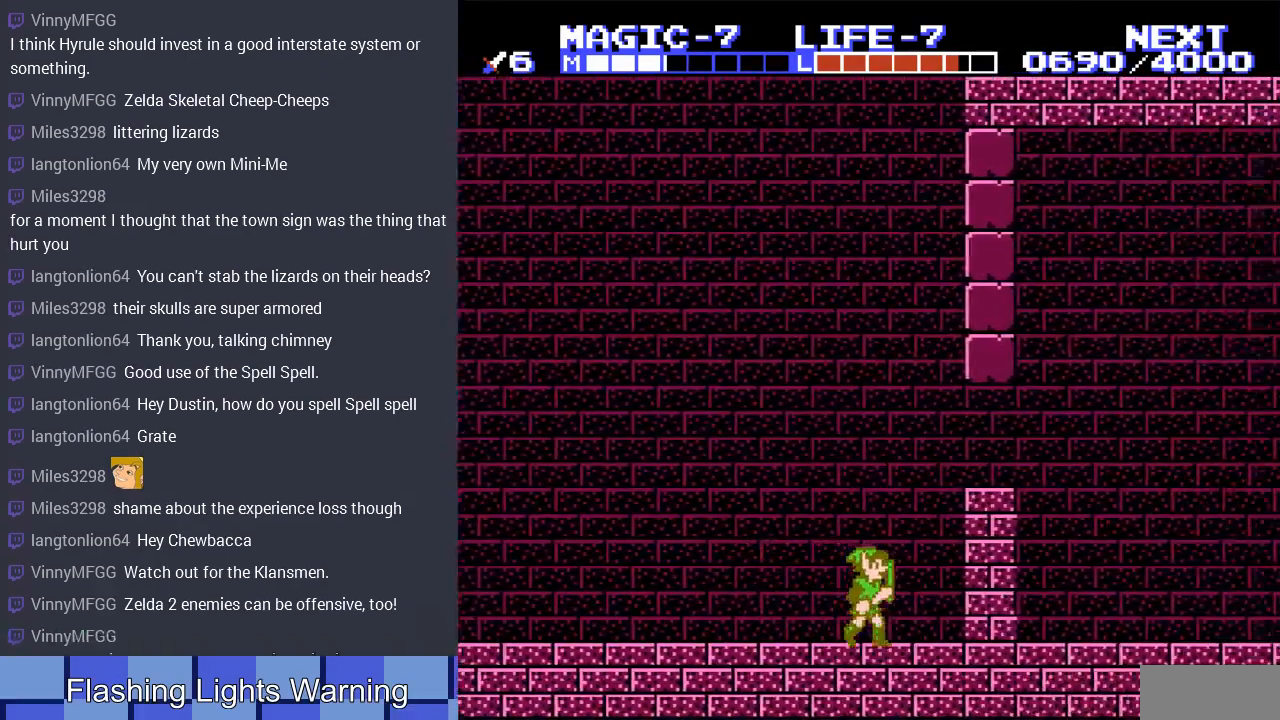
{"buttons": ["DPAD_RIGHT"], "events": [[33, "A", "down"], [400, "A", "up"]]}
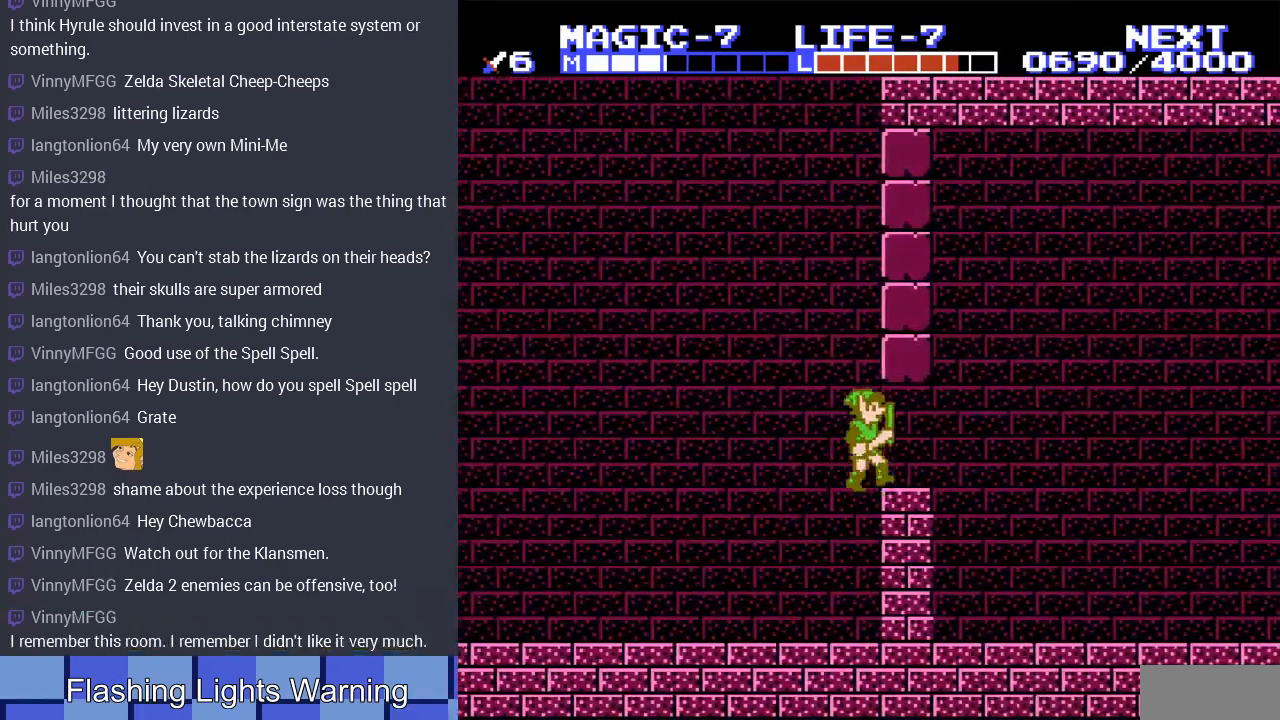
{"buttons": ["DPAD_RIGHT"], "events": [[233, "DPAD_RIGHT", "up"], [500, "DPAD_RIGHT", "down"]]}
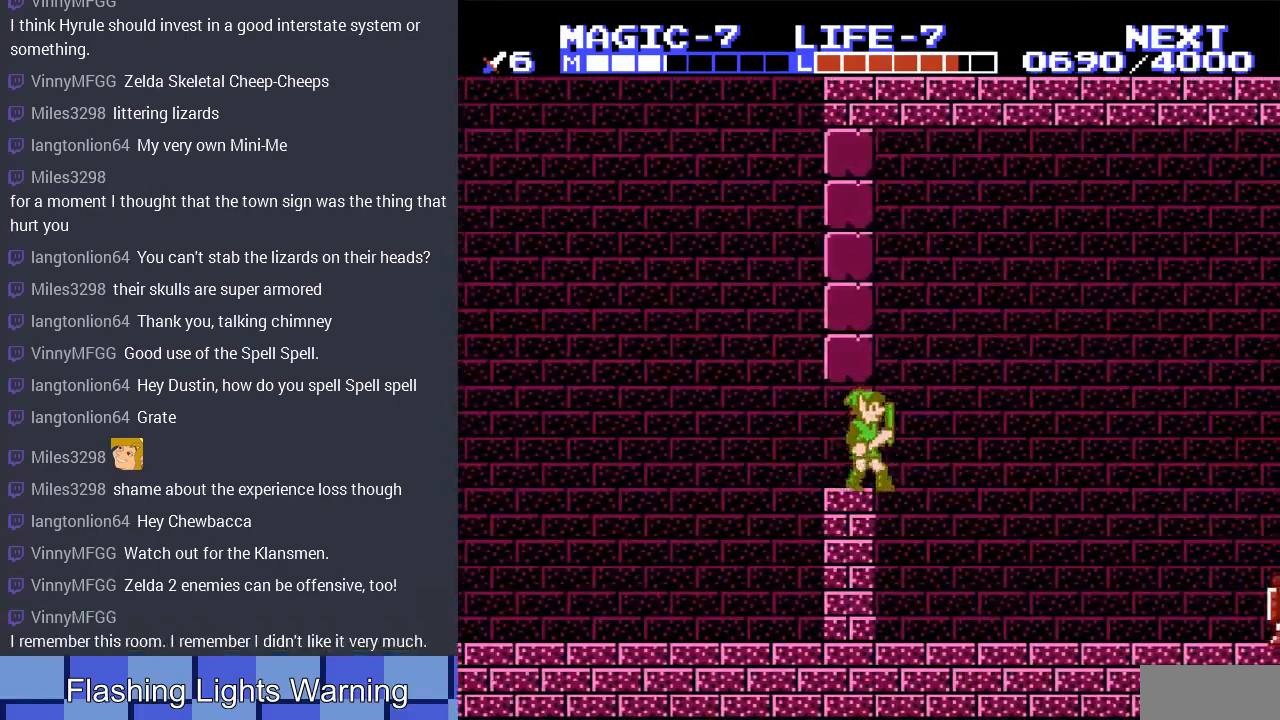
{"buttons": ["DPAD_RIGHT"], "events": []}
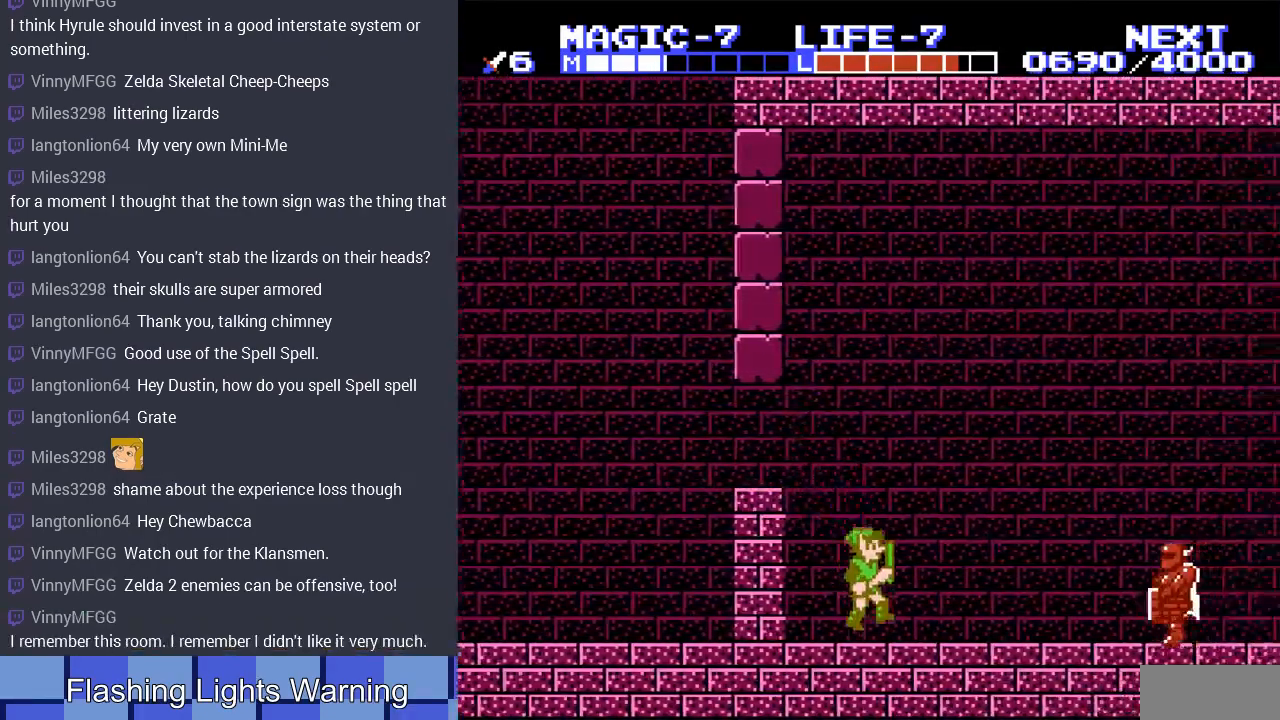
{"buttons": ["A", "DPAD_DOWN", "DPAD_RIGHT"], "events": [[367, "A", "down"], [500, "DPAD_DOWN", "down"]]}